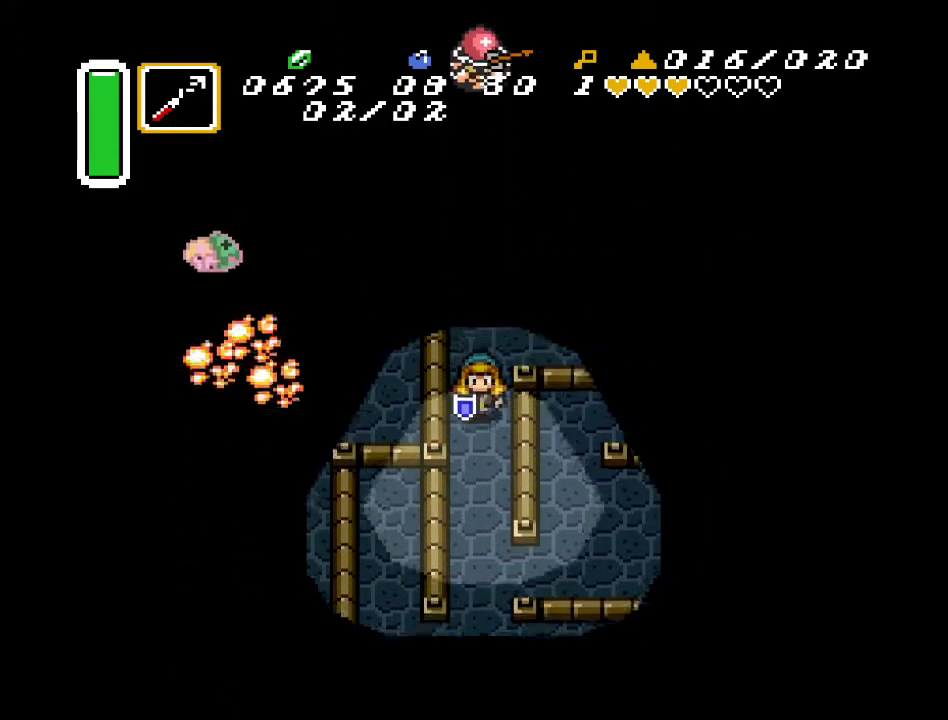
Gameplay with a controller (Nintendo layout); each line is a JSON object with the inputs held at the frame after it. "events" lists button and stick changes between this image and that frame as [ms after this image, input, new state], when the widget could be followed in between. Not read: L3 R3.
{"buttons": ["DPAD_DOWN"], "events": []}
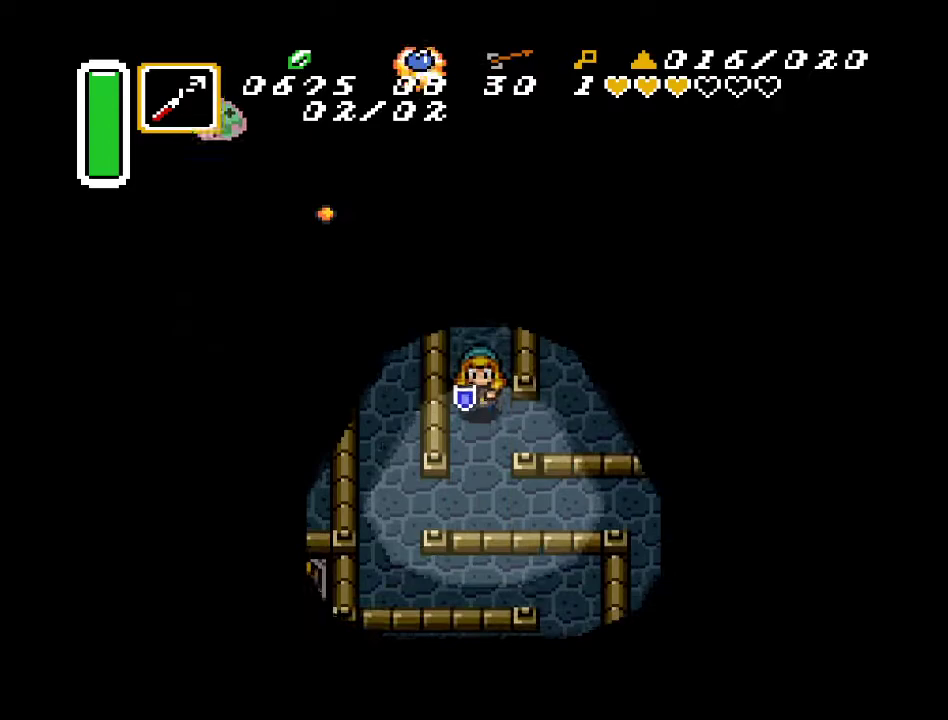
{"buttons": ["DPAD_RIGHT"], "events": [[267, "DPAD_RIGHT", "down"], [367, "DPAD_DOWN", "up"]]}
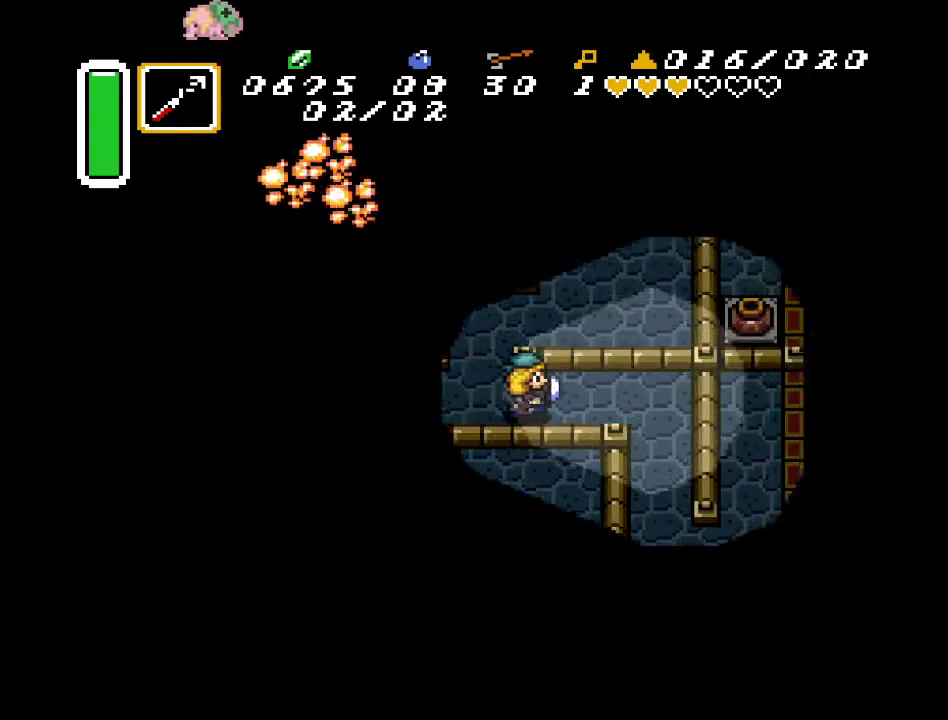
{"buttons": ["DPAD_DOWN"], "events": [[300, "DPAD_DOWN", "down"], [433, "DPAD_RIGHT", "up"]]}
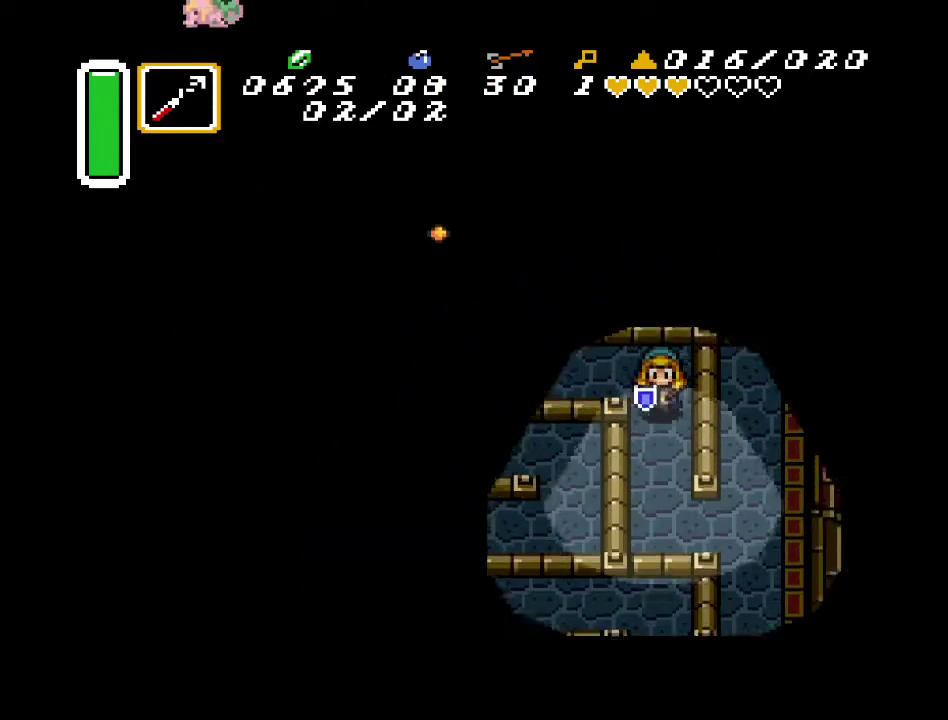
{"buttons": ["DPAD_RIGHT"], "events": [[367, "DPAD_RIGHT", "down"], [483, "DPAD_DOWN", "up"]]}
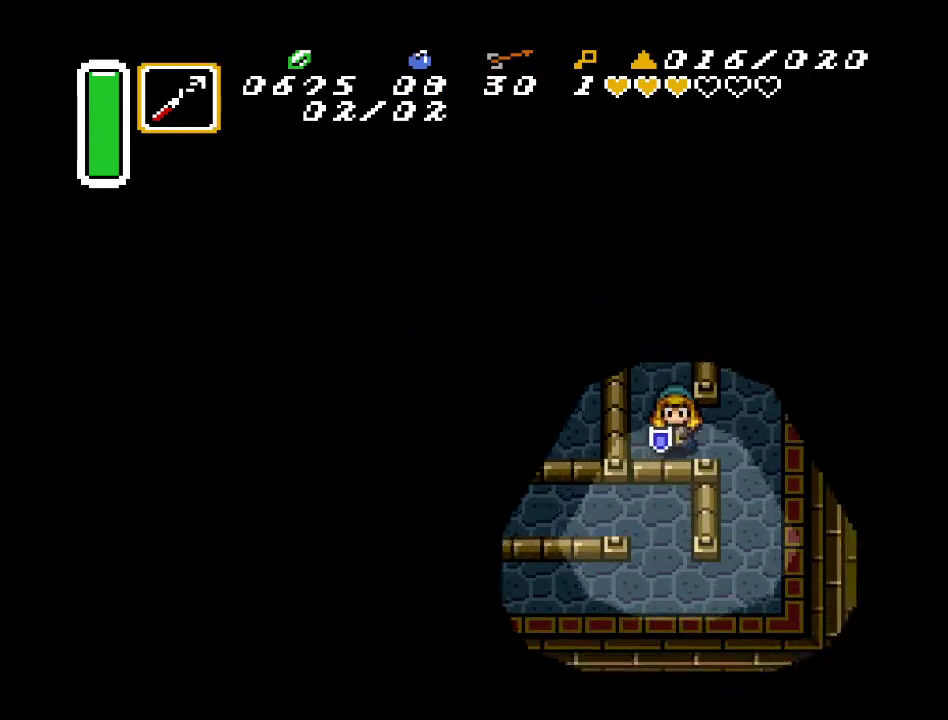
{"buttons": ["DPAD_UP", "DPAD_RIGHT"], "events": [[167, "DPAD_UP", "down"]]}
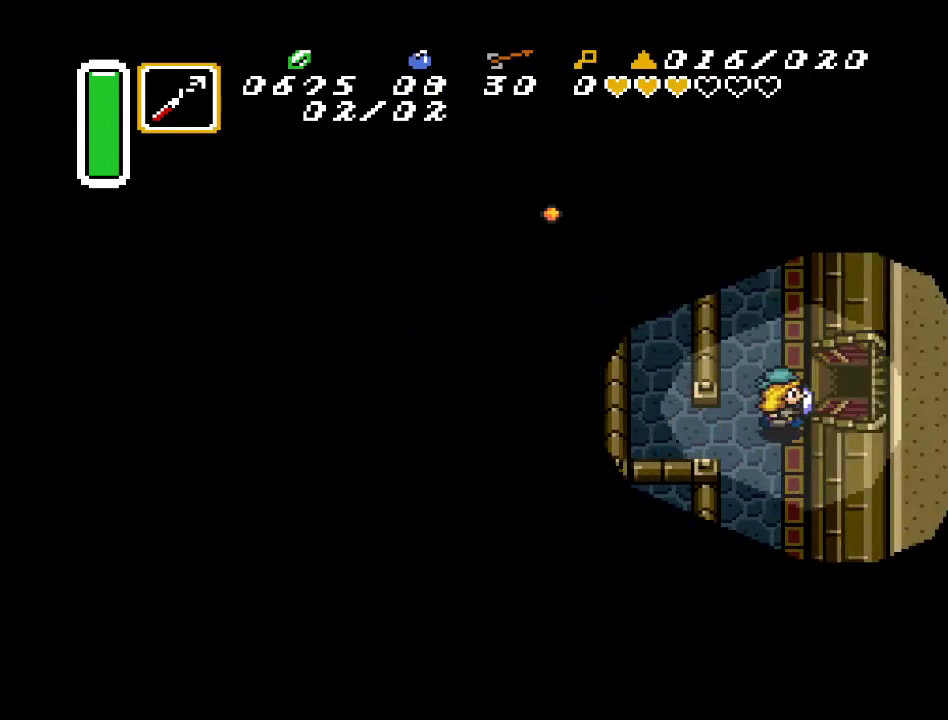
{"buttons": ["DPAD_RIGHT"], "events": [[50, "DPAD_UP", "up"], [117, "DPAD_UP", "down"], [300, "DPAD_UP", "up"]]}
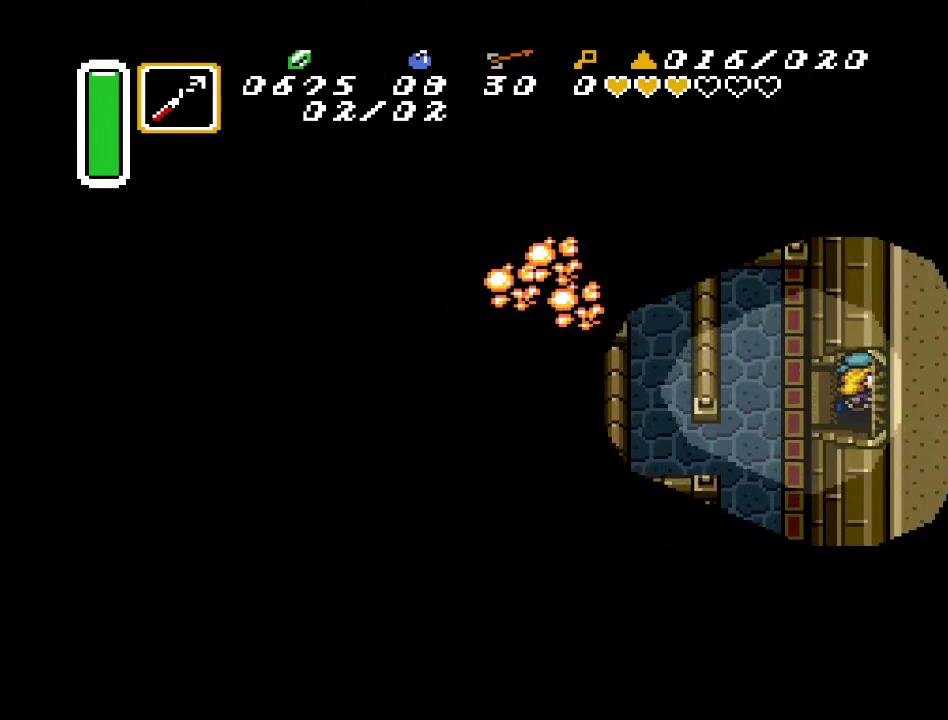
{"buttons": ["DPAD_RIGHT"], "events": []}
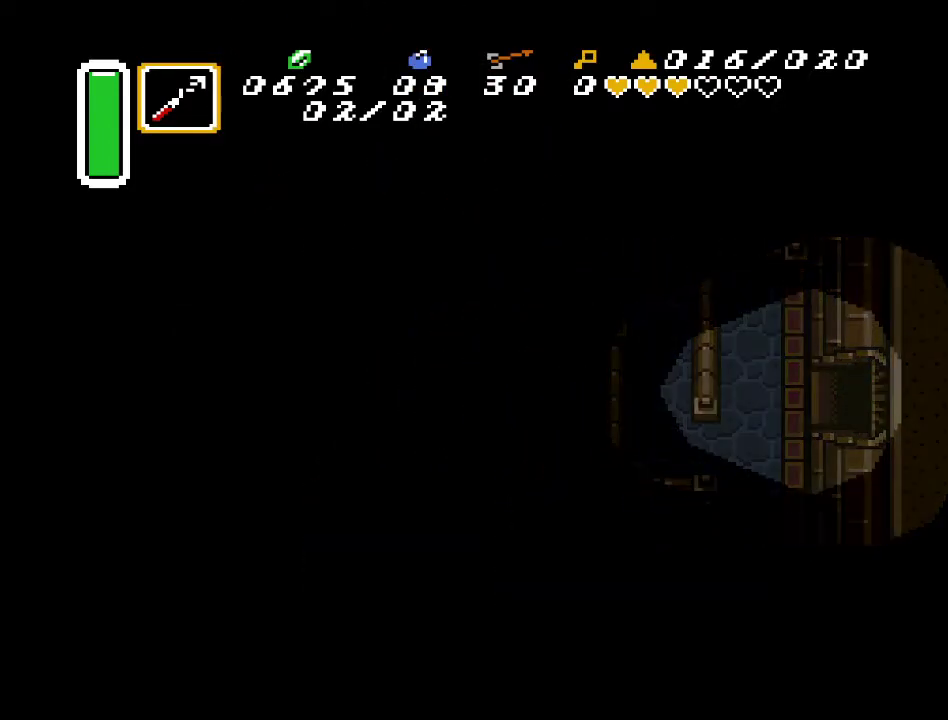
{"buttons": [], "events": [[450, "DPAD_RIGHT", "up"]]}
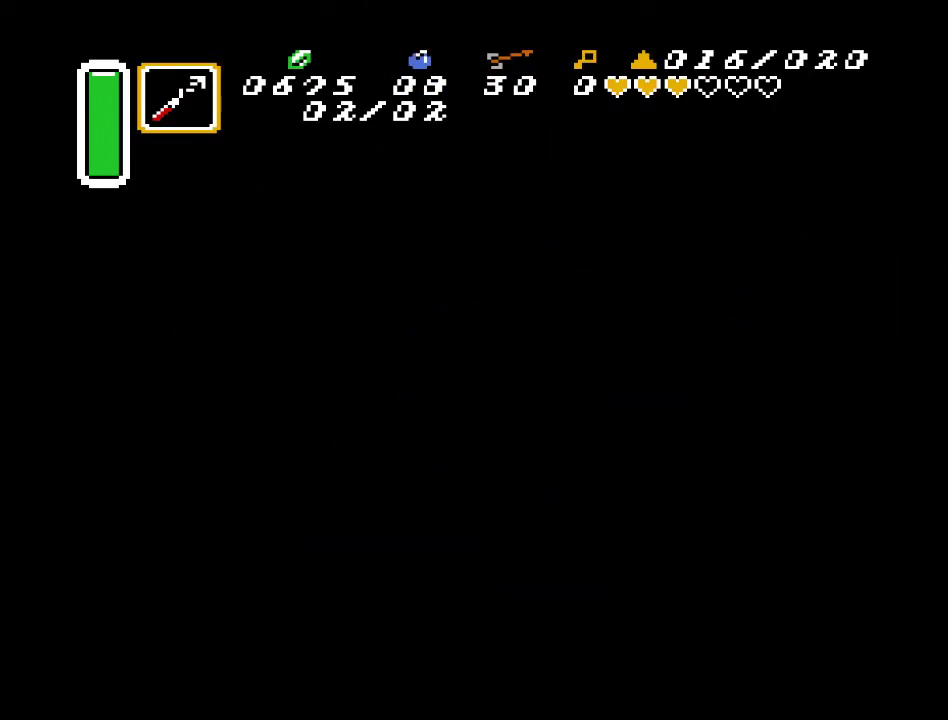
{"buttons": [], "events": []}
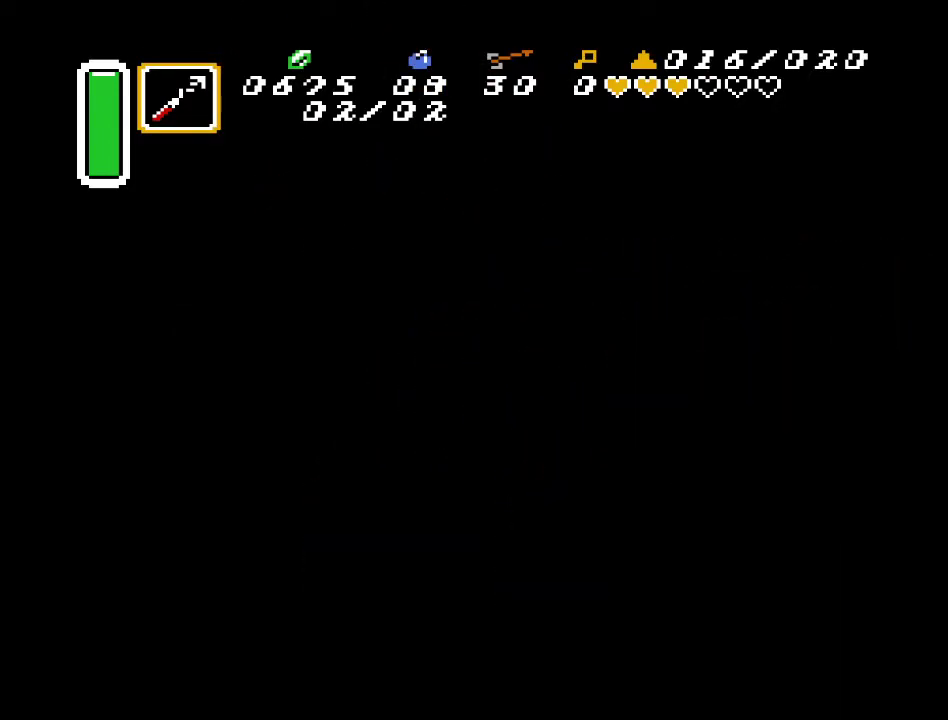
{"buttons": [], "events": []}
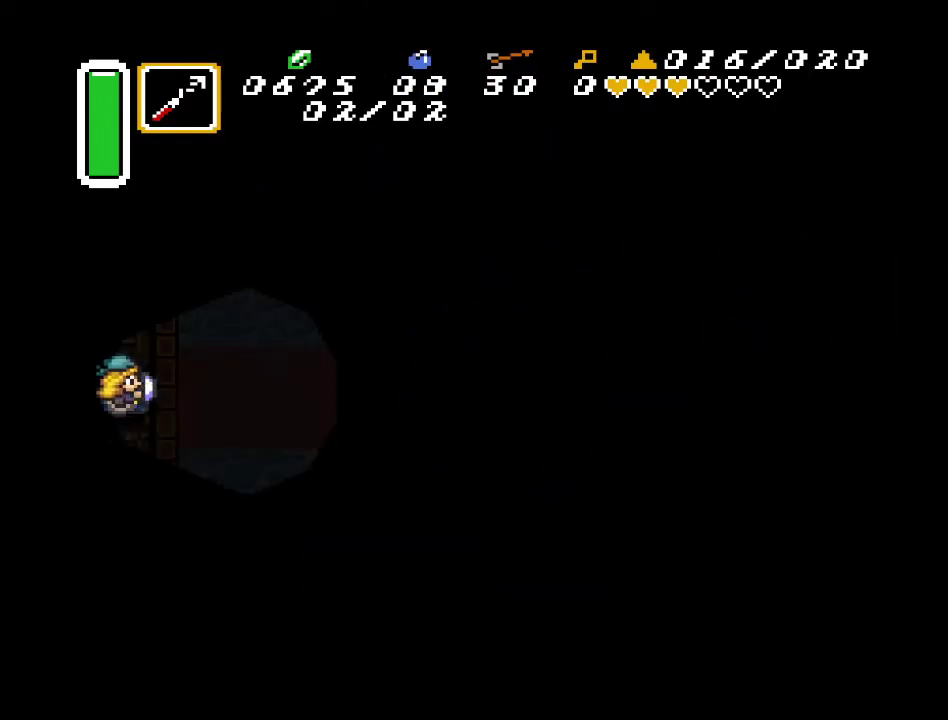
{"buttons": ["DPAD_RIGHT"], "events": [[483, "DPAD_RIGHT", "down"]]}
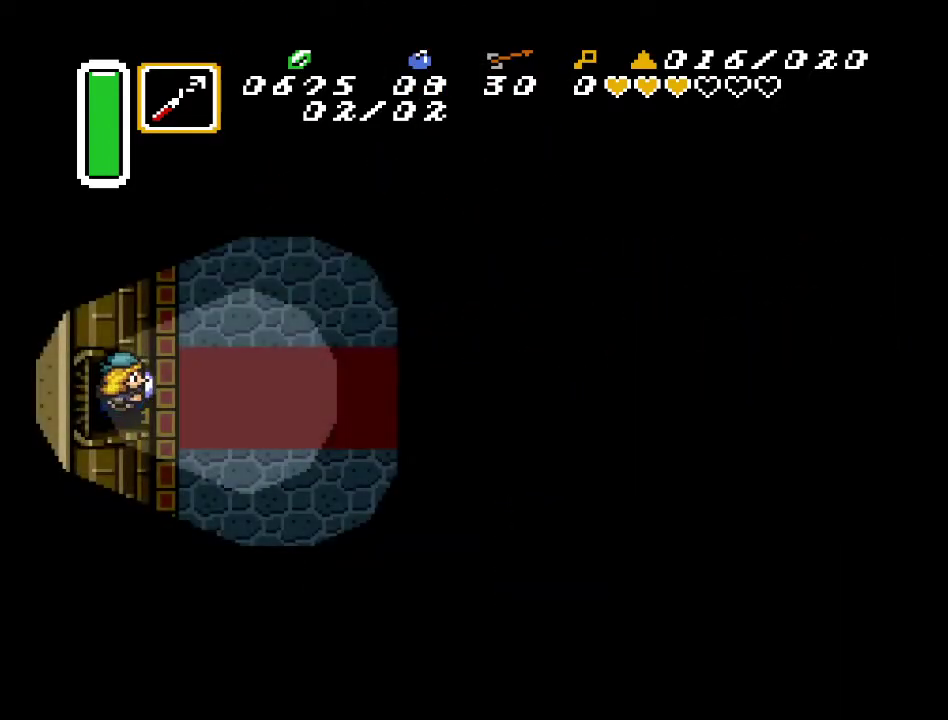
{"buttons": ["DPAD_UP", "DPAD_RIGHT"], "events": [[267, "DPAD_UP", "down"]]}
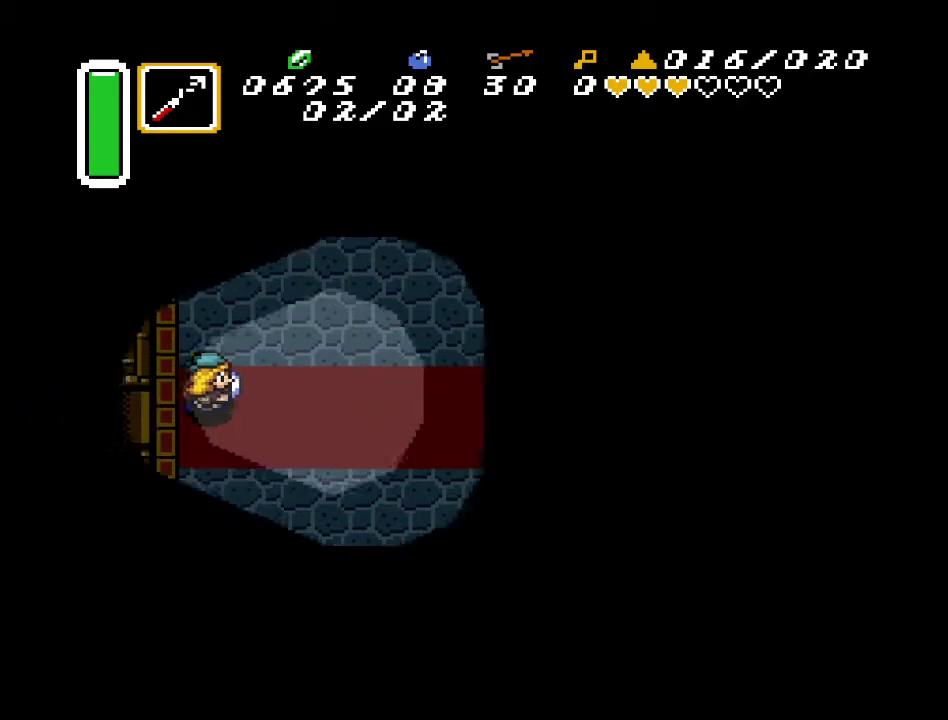
{"buttons": ["DPAD_UP"], "events": [[300, "DPAD_RIGHT", "up"]]}
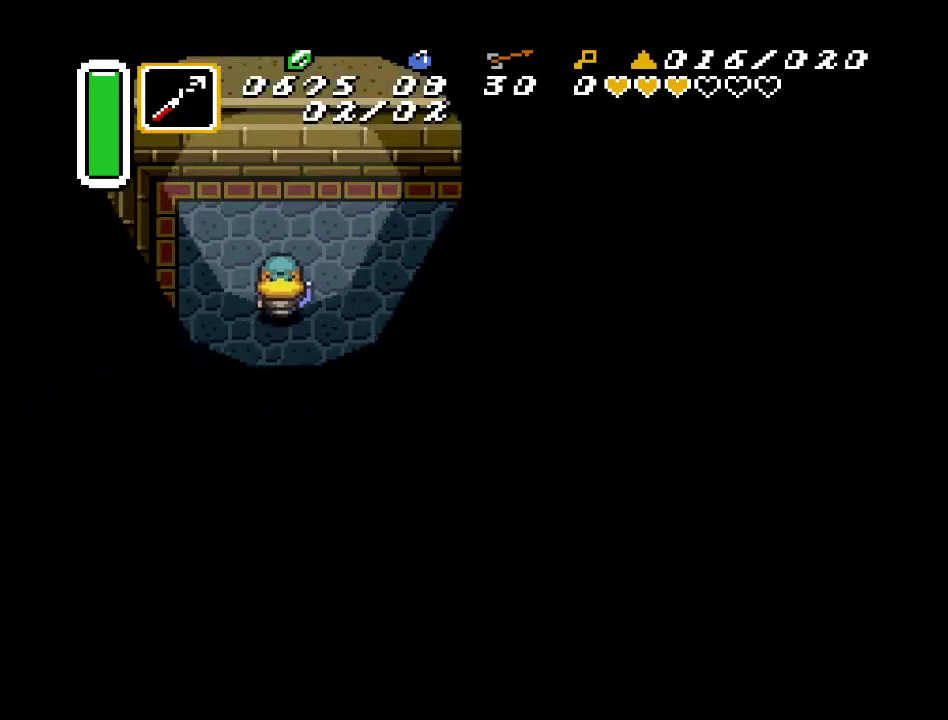
{"buttons": [], "events": [[17, "DPAD_RIGHT", "down"], [67, "DPAD_UP", "up"], [400, "DPAD_RIGHT", "up"]]}
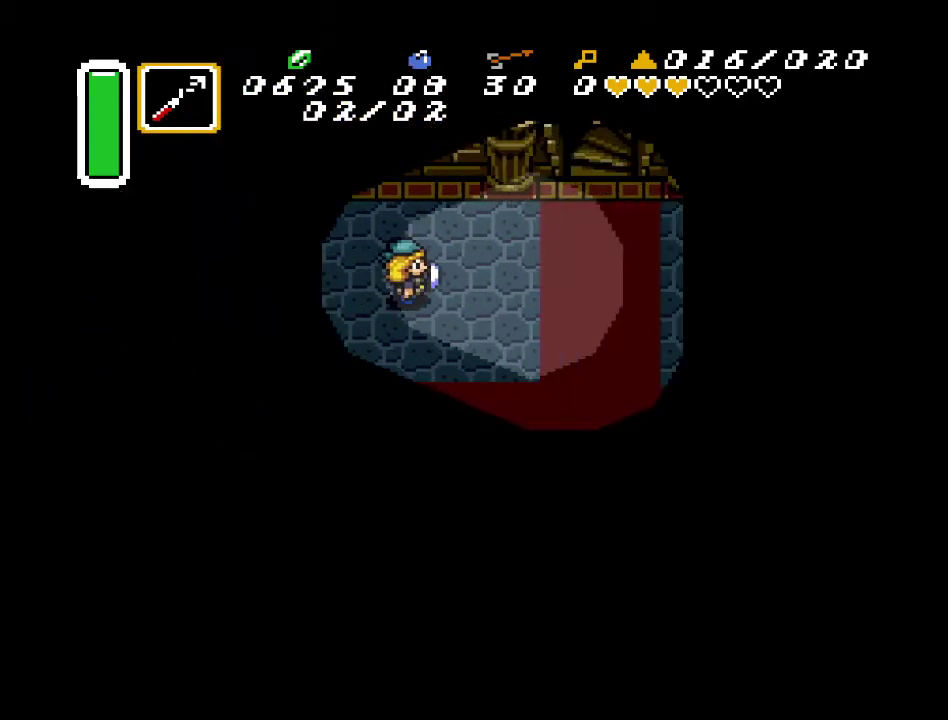
{"buttons": ["DPAD_DOWN"], "events": [[183, "DPAD_RIGHT", "down"], [350, "DPAD_DOWN", "down"], [417, "DPAD_RIGHT", "up"]]}
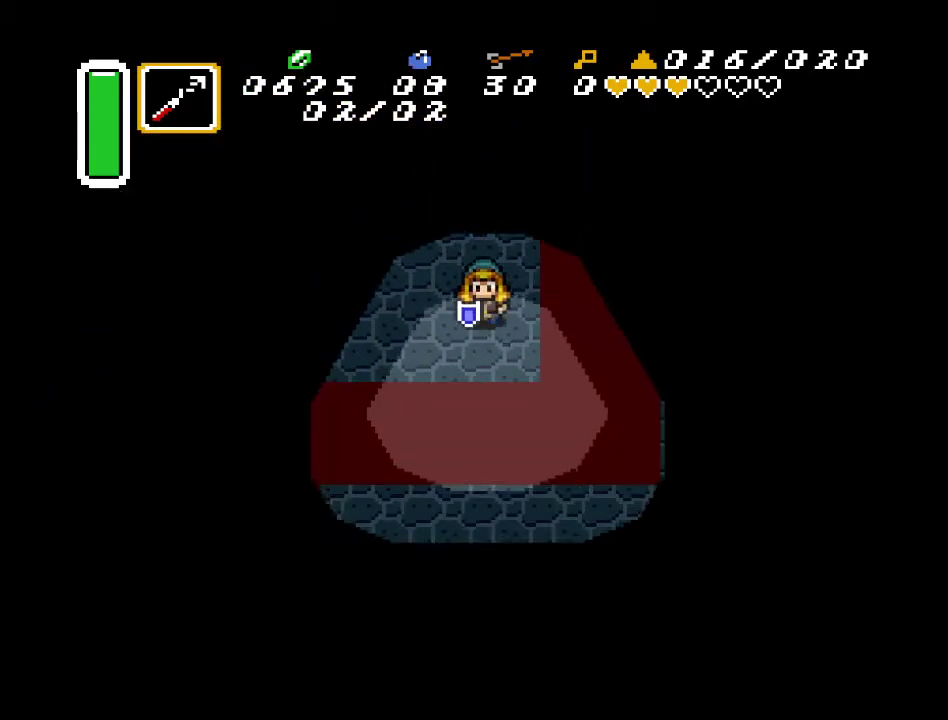
{"buttons": ["DPAD_DOWN", "DPAD_RIGHT"], "events": [[50, "DPAD_DOWN", "up"], [300, "DPAD_RIGHT", "down"], [367, "DPAD_DOWN", "down"]]}
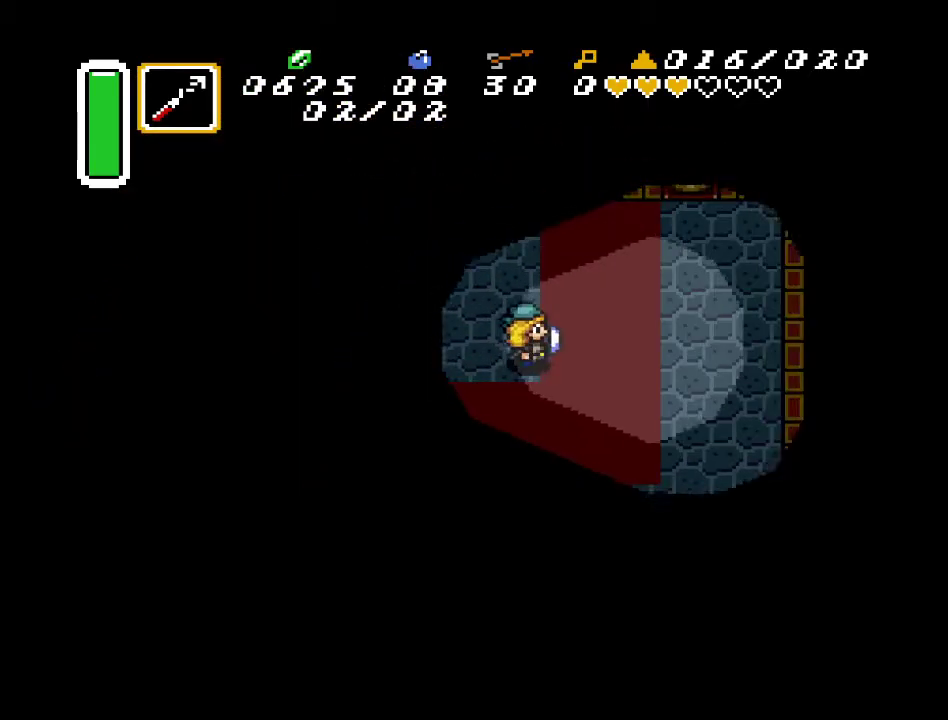
{"buttons": ["DPAD_DOWN"], "events": [[450, "DPAD_RIGHT", "up"]]}
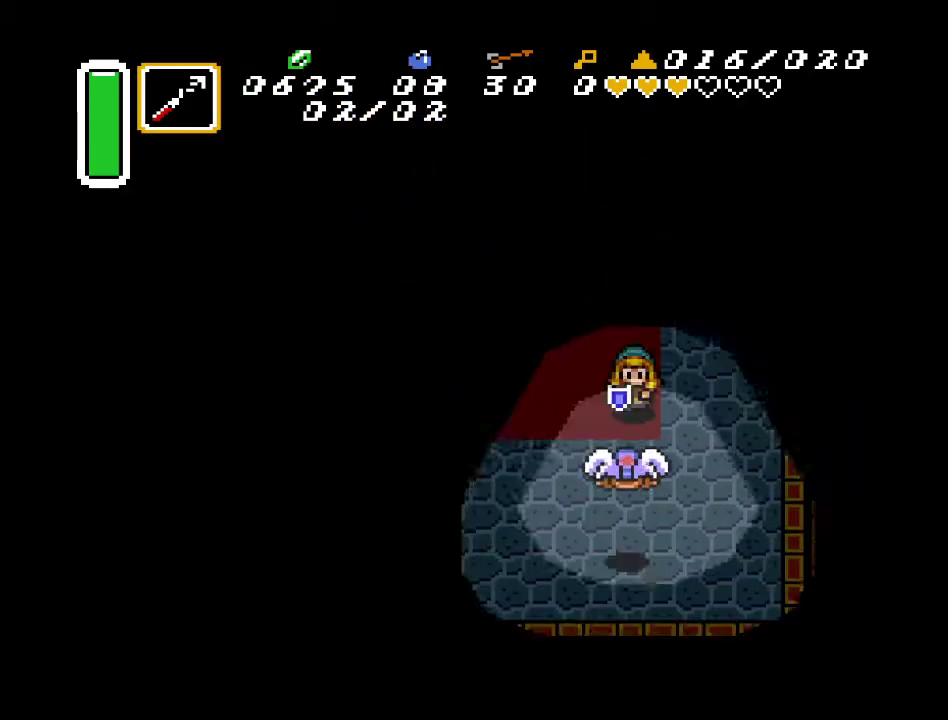
{"buttons": ["DPAD_DOWN", "DPAD_LEFT"], "events": [[17, "B", "down"], [117, "DPAD_DOWN", "up"], [133, "B", "up"], [450, "DPAD_LEFT", "down"], [483, "DPAD_DOWN", "down"]]}
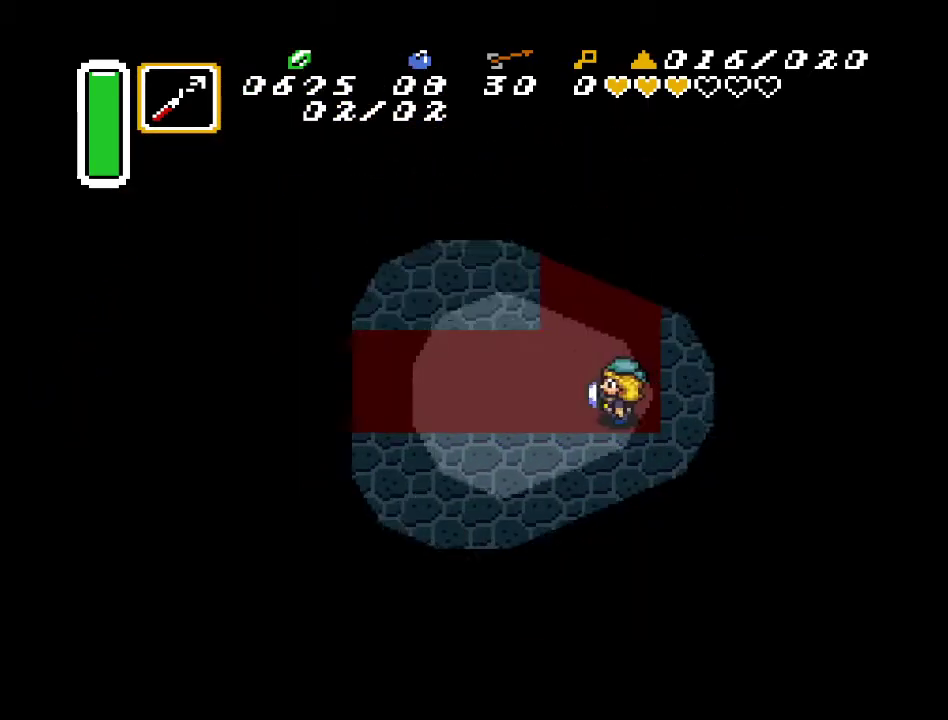
{"buttons": ["DPAD_DOWN", "DPAD_RIGHT"], "events": [[83, "DPAD_LEFT", "up"], [233, "DPAD_DOWN", "up"], [450, "DPAD_DOWN", "down"], [450, "DPAD_RIGHT", "down"]]}
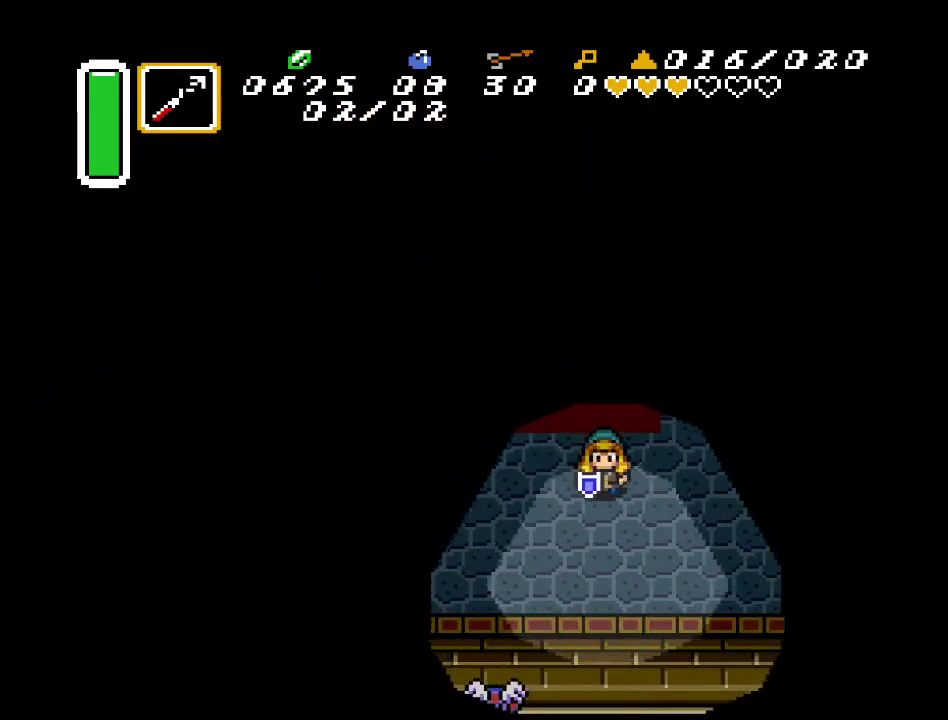
{"buttons": ["DPAD_LEFT"], "events": [[17, "DPAD_RIGHT", "up"], [200, "DPAD_DOWN", "up"], [200, "DPAD_LEFT", "down"]]}
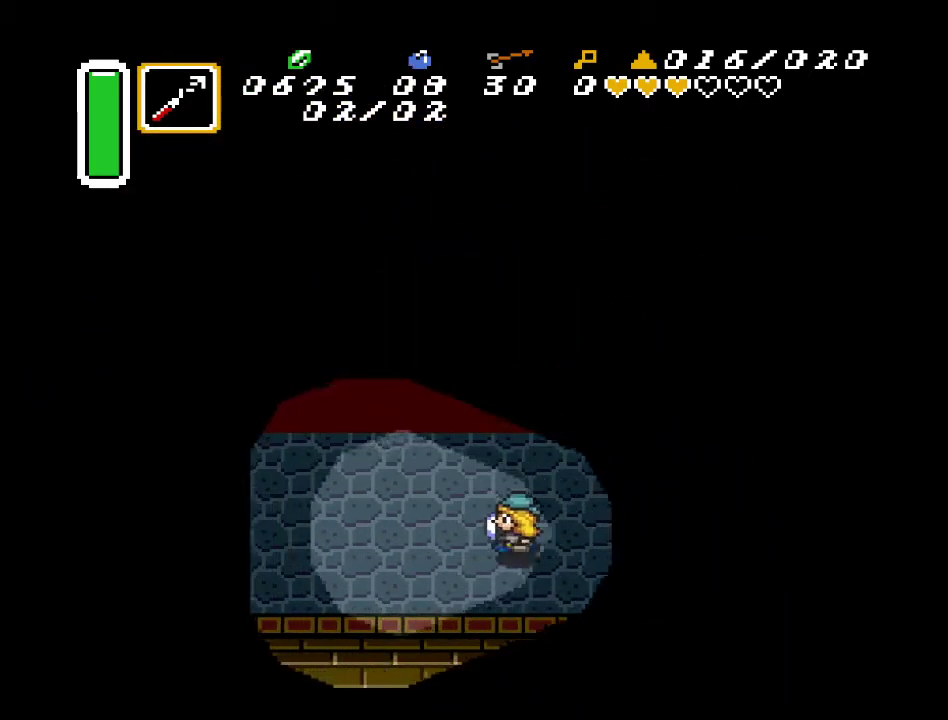
{"buttons": ["DPAD_LEFT"], "events": [[117, "DPAD_UP", "down"], [167, "DPAD_LEFT", "up"], [383, "DPAD_LEFT", "down"], [450, "DPAD_UP", "up"]]}
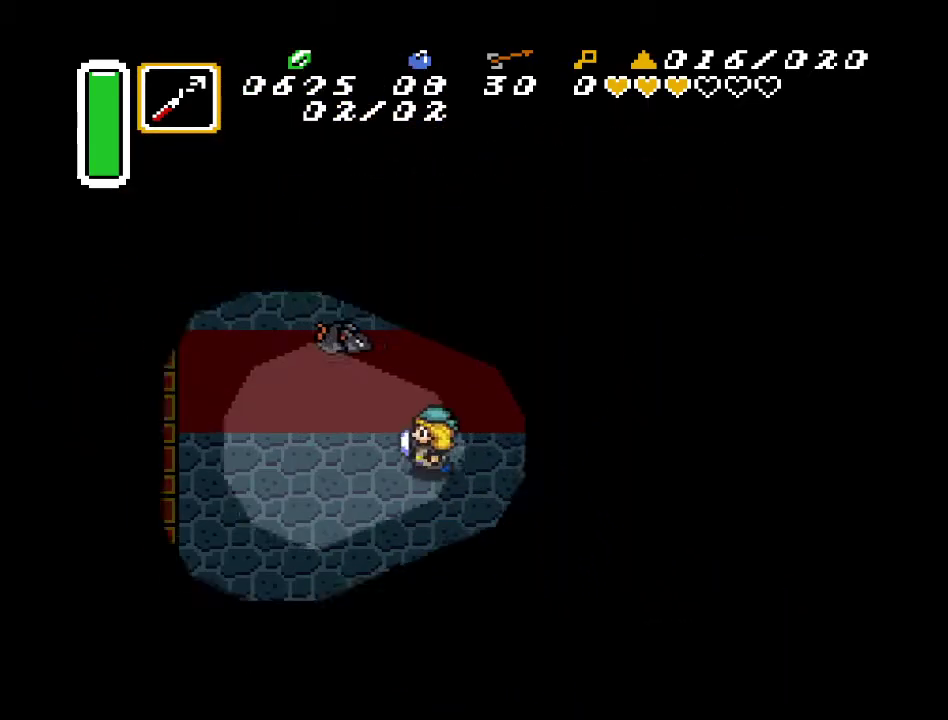
{"buttons": ["DPAD_UP"], "events": [[217, "DPAD_LEFT", "up"], [300, "DPAD_RIGHT", "down"], [483, "DPAD_RIGHT", "up"], [483, "DPAD_UP", "down"]]}
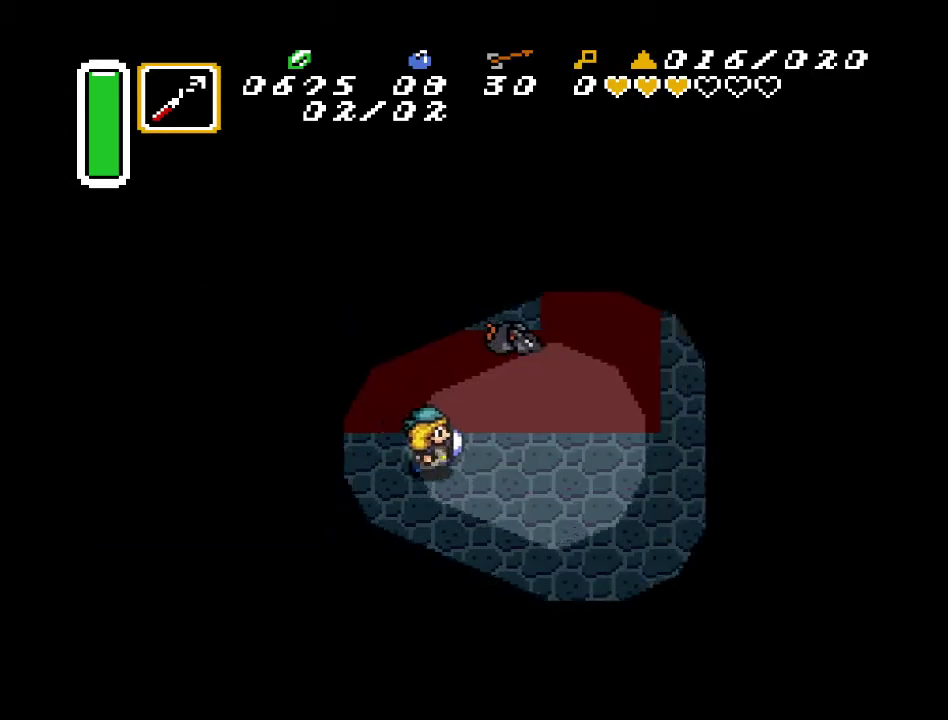
{"buttons": ["DPAD_RIGHT"], "events": [[17, "DPAD_LEFT", "down"], [267, "DPAD_LEFT", "up"], [433, "DPAD_RIGHT", "down"], [450, "DPAD_UP", "up"]]}
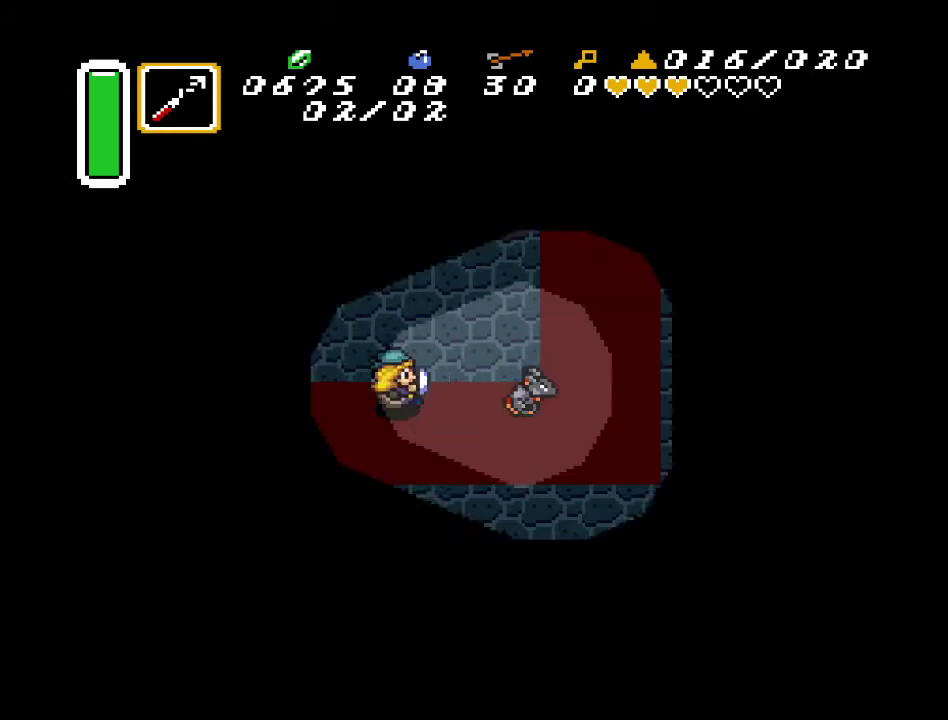
{"buttons": ["DPAD_RIGHT"], "events": [[50, "Y", "down"], [183, "DPAD_RIGHT", "up"], [183, "Y", "up"], [483, "DPAD_RIGHT", "down"]]}
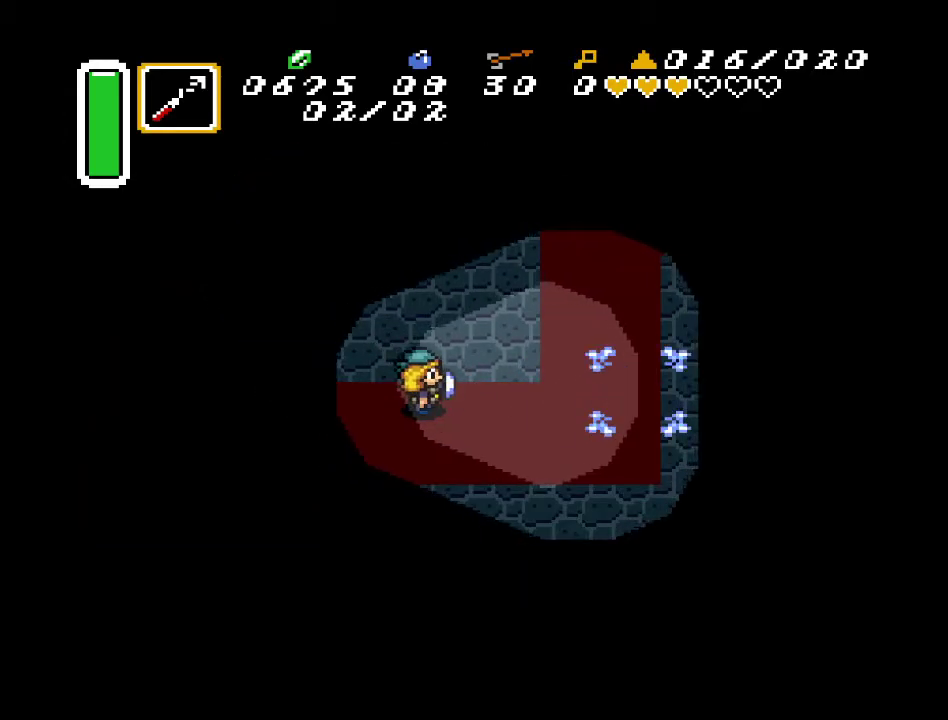
{"buttons": ["DPAD_DOWN"], "events": [[450, "DPAD_DOWN", "down"], [483, "DPAD_RIGHT", "up"]]}
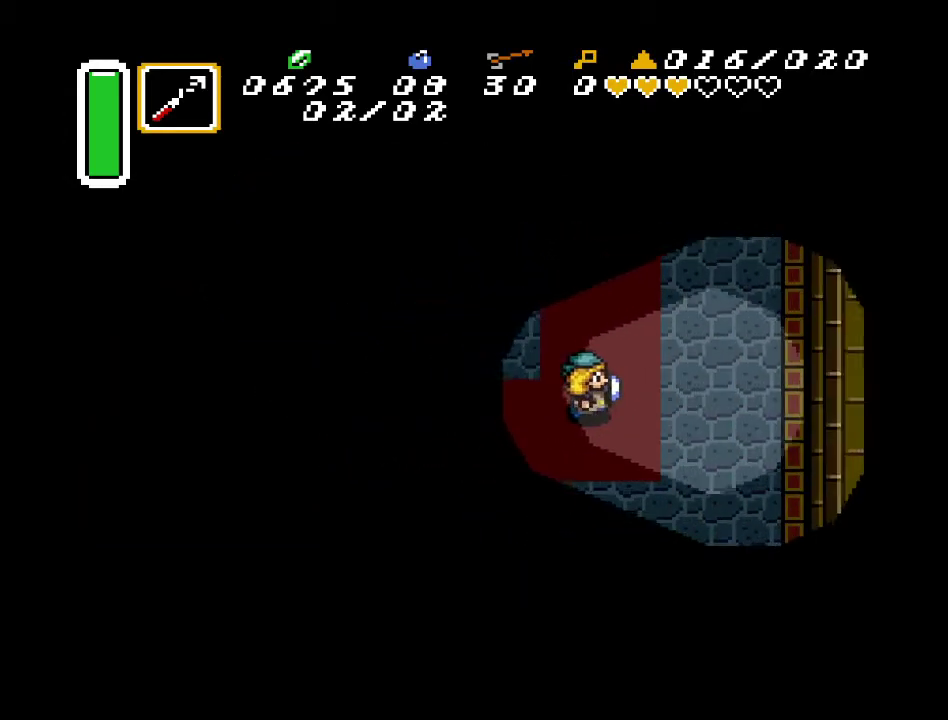
{"buttons": ["DPAD_DOWN"], "events": [[117, "DPAD_LEFT", "down"], [167, "DPAD_DOWN", "up"], [400, "DPAD_DOWN", "down"], [400, "DPAD_LEFT", "up"]]}
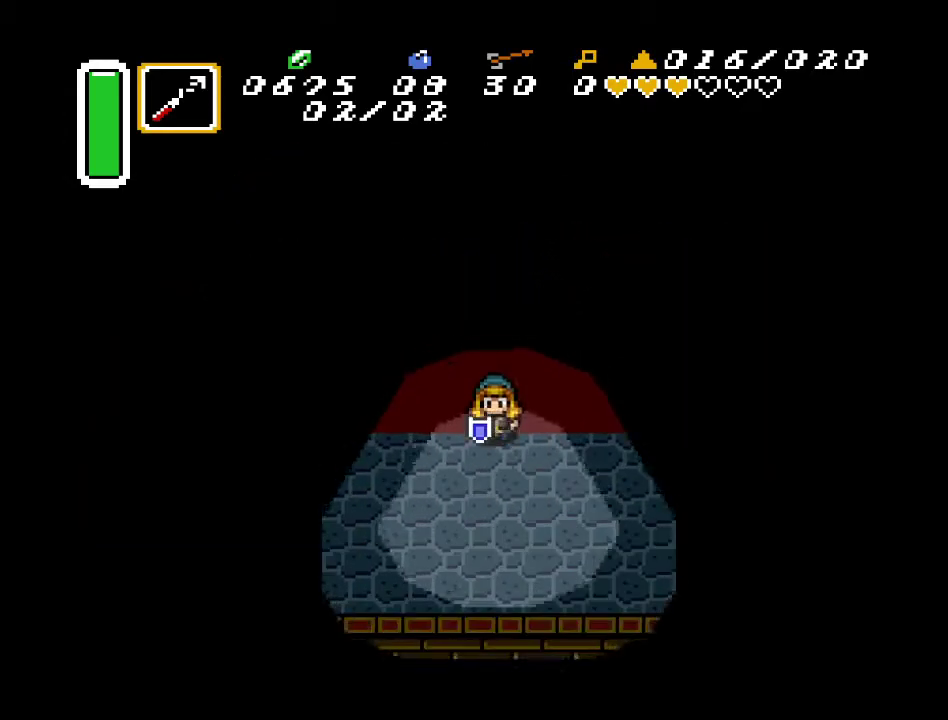
{"buttons": ["DPAD_UP"], "events": [[83, "DPAD_DOWN", "up"], [333, "DPAD_LEFT", "down"], [367, "DPAD_UP", "down"], [483, "DPAD_LEFT", "up"]]}
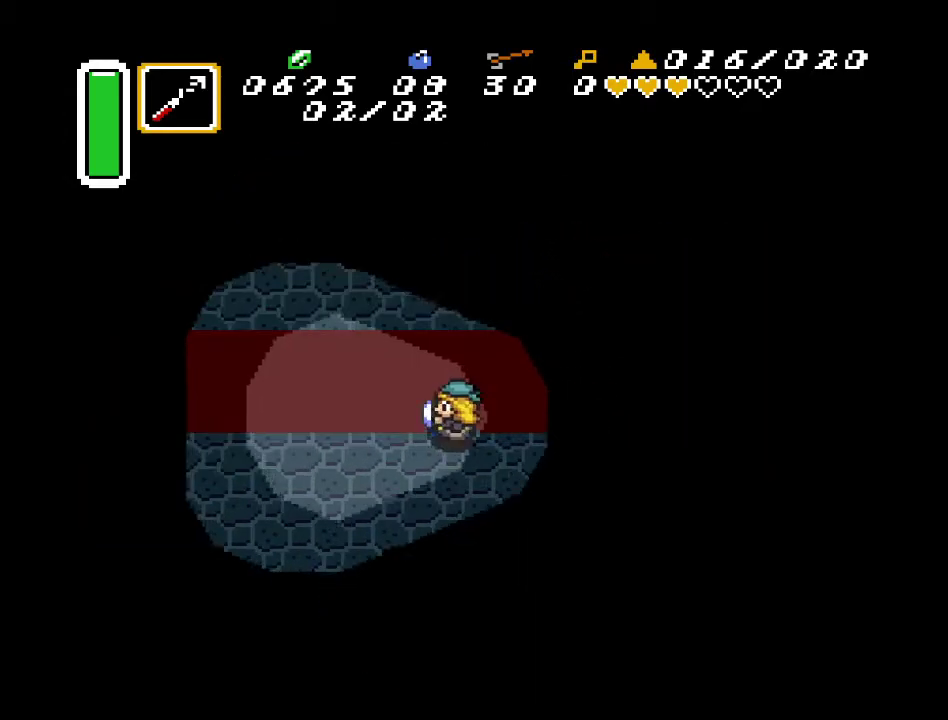
{"buttons": ["DPAD_UP", "DPAD_RIGHT"], "events": [[50, "DPAD_RIGHT", "down"]]}
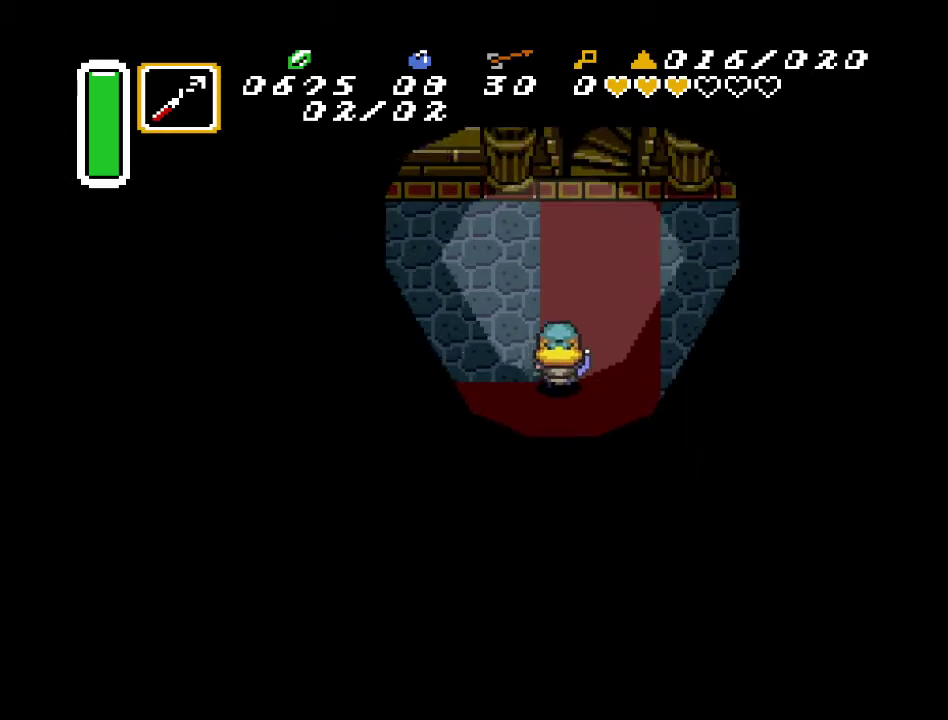
{"buttons": ["DPAD_UP"], "events": [[200, "DPAD_RIGHT", "up"]]}
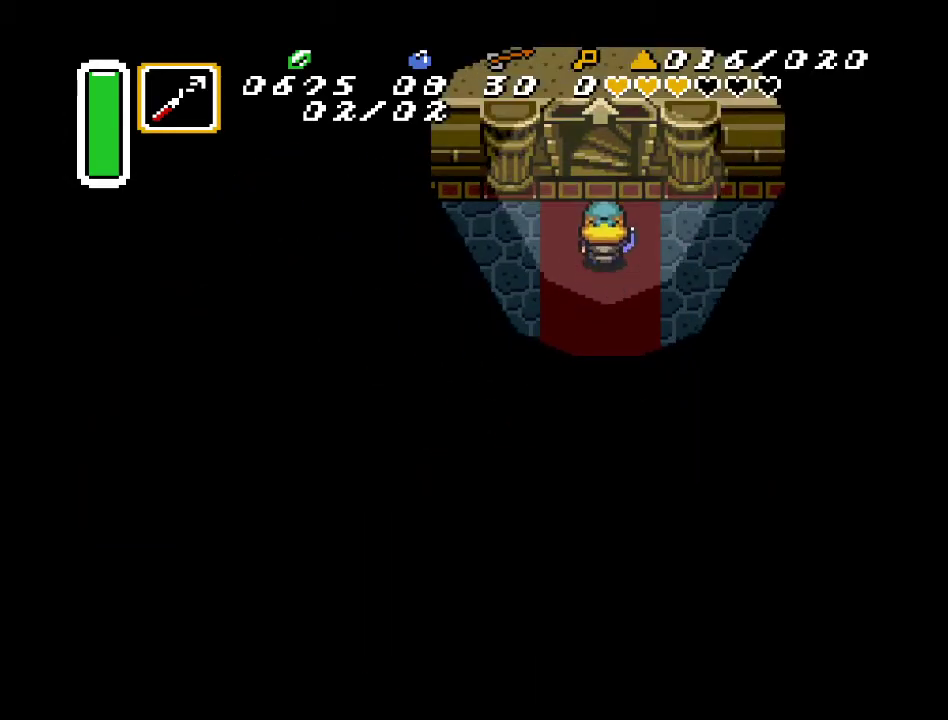
{"buttons": ["DPAD_UP"], "events": []}